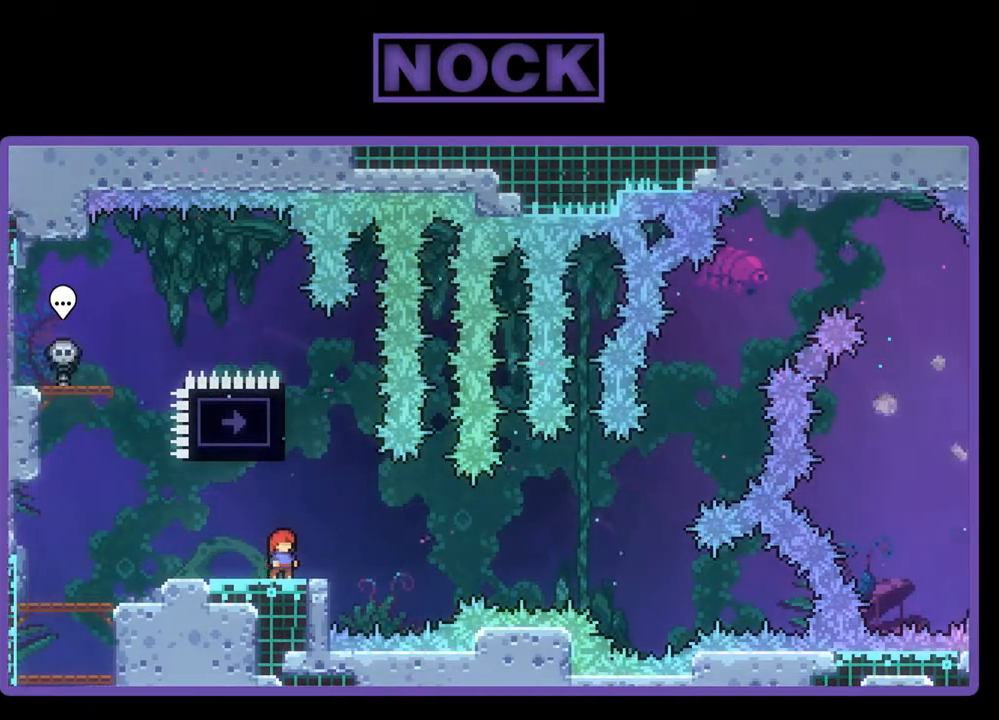
Gameplay with a controller (PlayStation layout); each line is a JSON object with the inputs held at the frame after it. "events" lists button and stick changes between this image and that frame as [ms after this image, input, new state], when the widget could be followed in between. Not read: left_stick right_stick.
{"buttons": ["R2"], "events": [[100, "CIRCLE", "down"], [167, "DPAD_UP", "down"], [300, "CIRCLE", "up"], [400, "DPAD_UP", "up"]]}
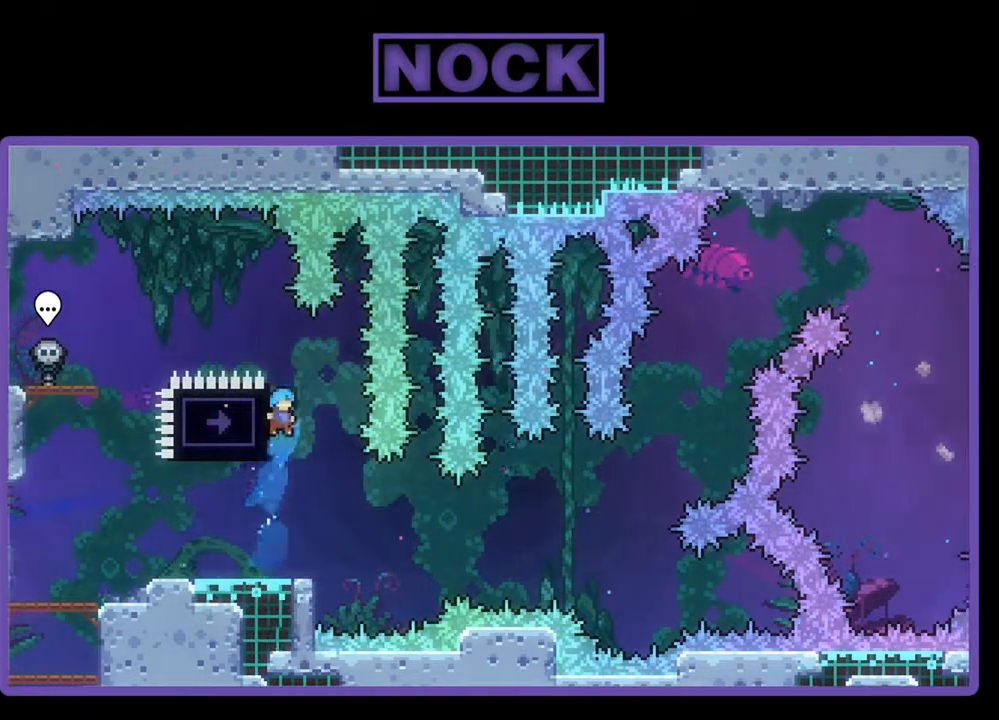
{"buttons": ["DPAD_LEFT"], "events": [[33, "DPAD_LEFT", "down"], [167, "DPAD_LEFT", "up"], [300, "R2", "up"], [500, "DPAD_LEFT", "down"]]}
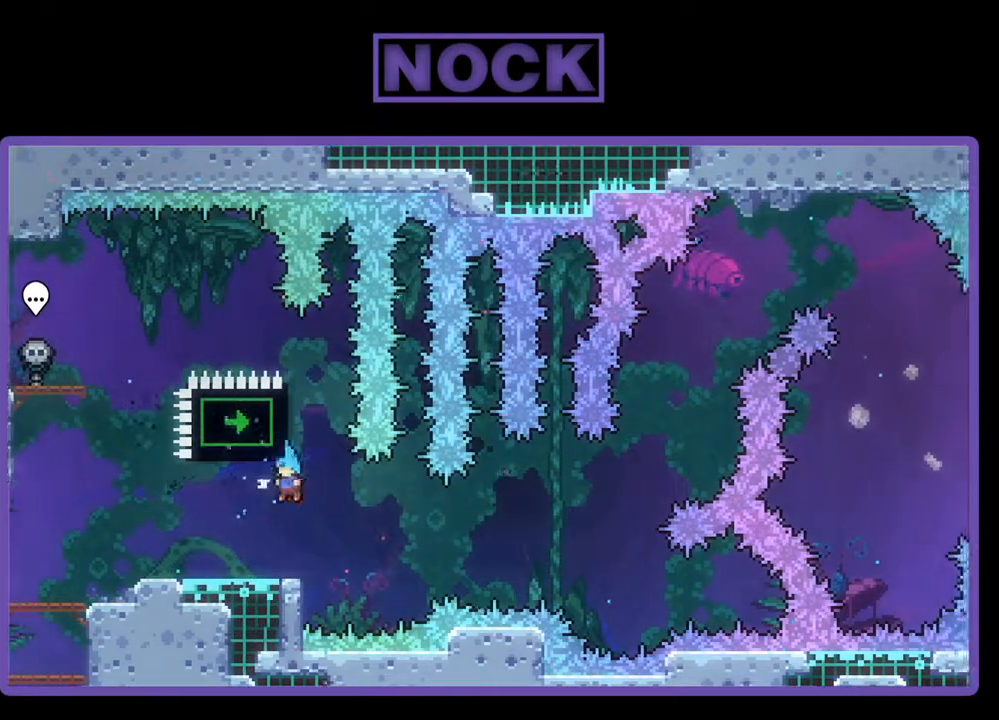
{"buttons": ["R2"], "events": [[233, "R2", "down"], [300, "DPAD_LEFT", "up"], [400, "DPAD_RIGHT", "down"], [467, "DPAD_RIGHT", "up"]]}
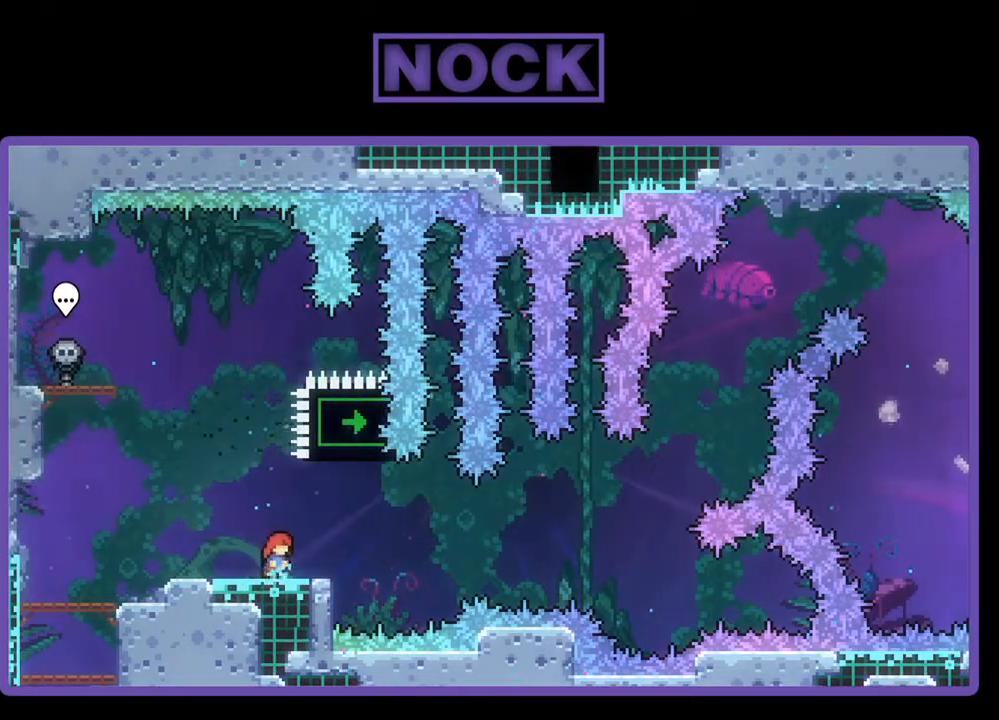
{"buttons": ["R2"], "events": [[233, "CROSS", "down"], [500, "CROSS", "up"]]}
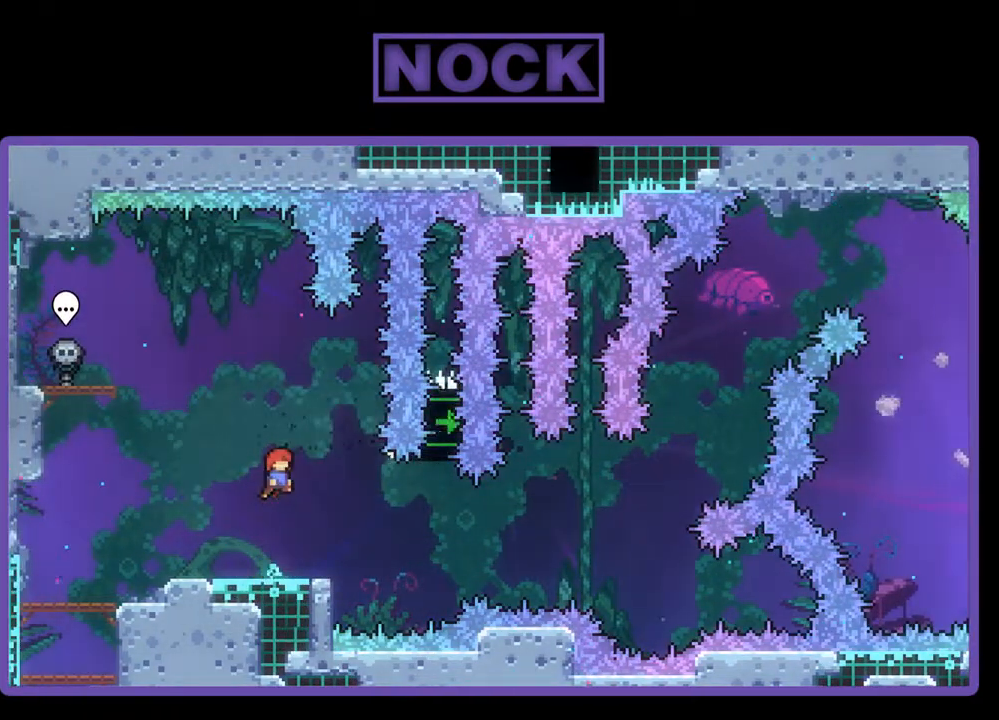
{"buttons": ["CROSS", "R2", "DPAD_RIGHT"], "events": [[167, "CIRCLE", "down"], [200, "DPAD_DOWN", "down"], [233, "DPAD_RIGHT", "down"], [267, "CIRCLE", "up"], [400, "CROSS", "down"], [467, "DPAD_DOWN", "up"]]}
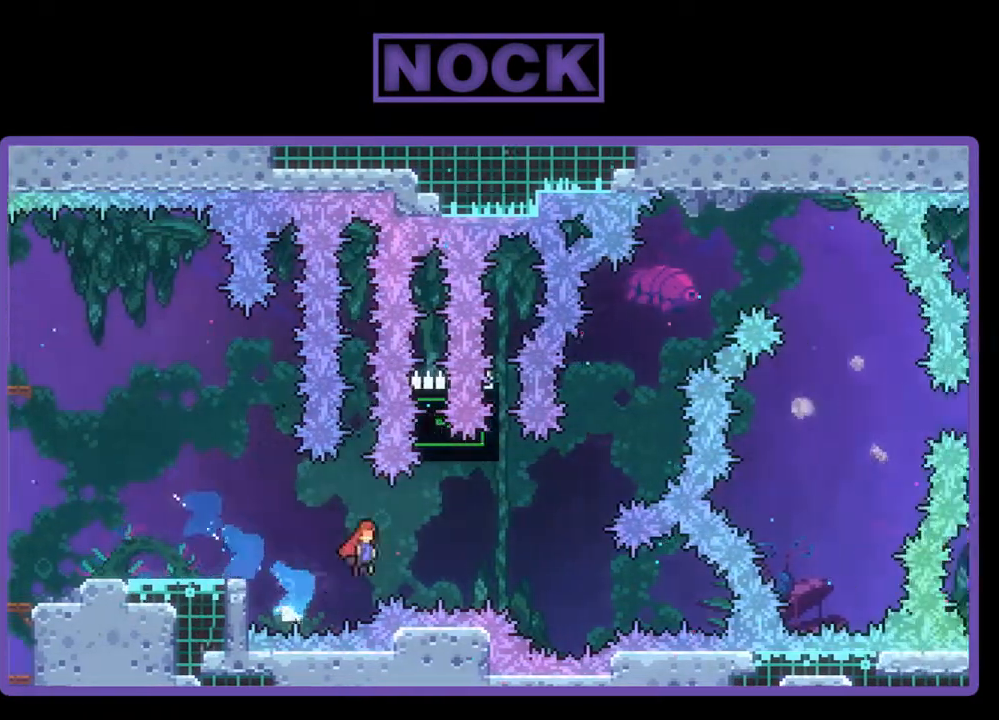
{"buttons": ["CIRCLE", "R2", "DPAD_UP", "DPAD_RIGHT"], "events": [[100, "CROSS", "up"], [167, "DPAD_UP", "down"], [300, "CIRCLE", "down"], [467, "CIRCLE", "up"], [500, "CIRCLE", "down"]]}
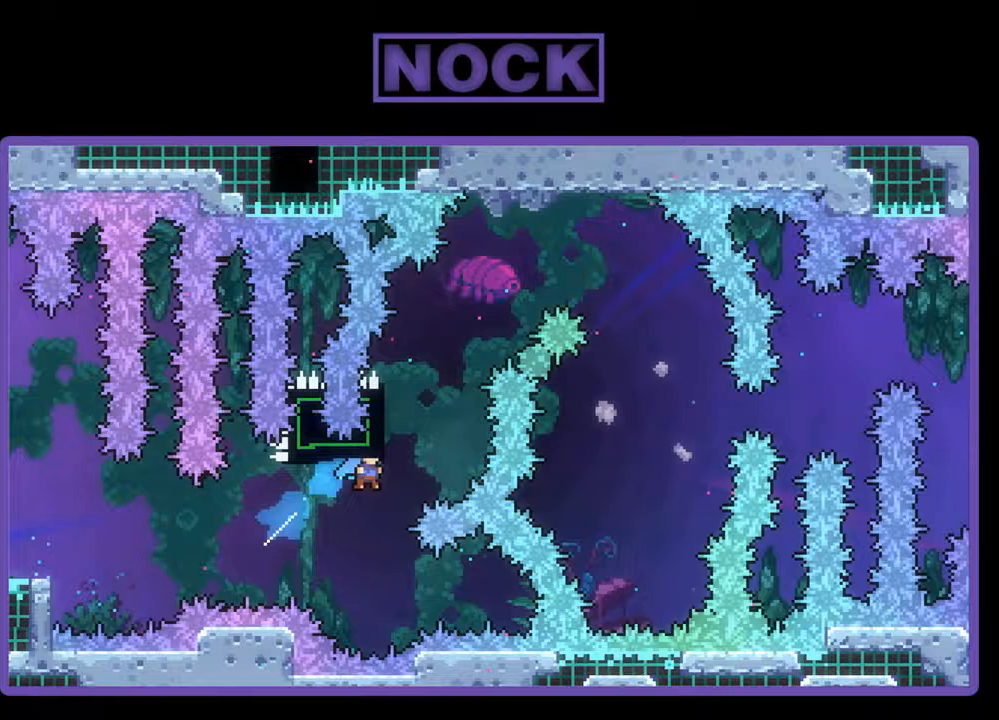
{"buttons": [], "events": [[267, "CIRCLE", "up"], [267, "R2", "up"], [400, "DPAD_RIGHT", "up"], [467, "DPAD_UP", "up"]]}
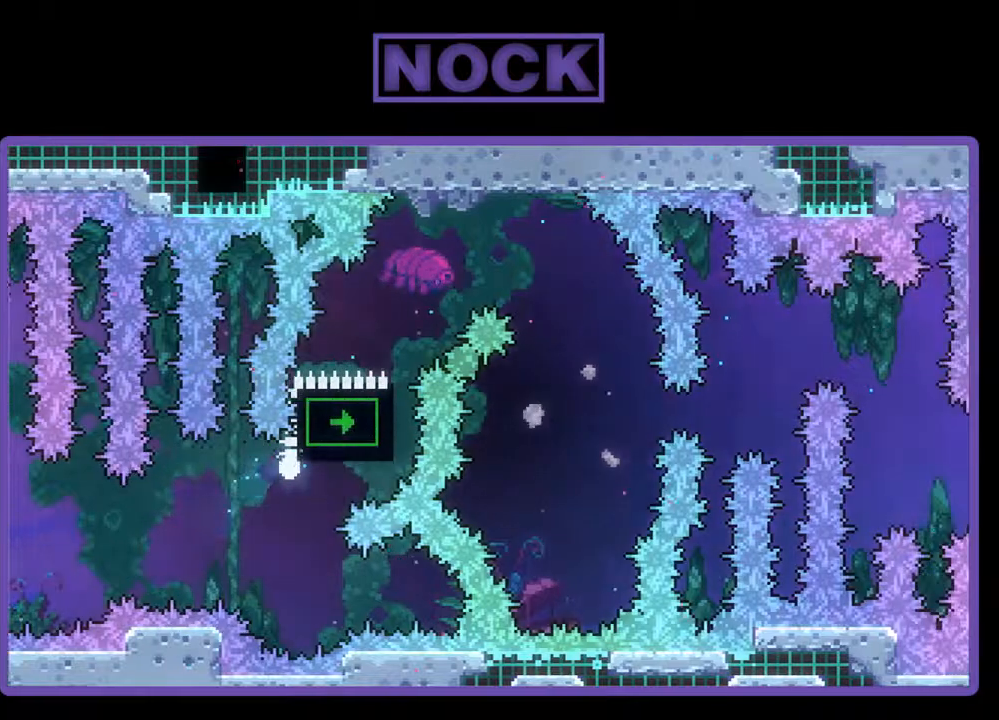
{"buttons": [], "events": []}
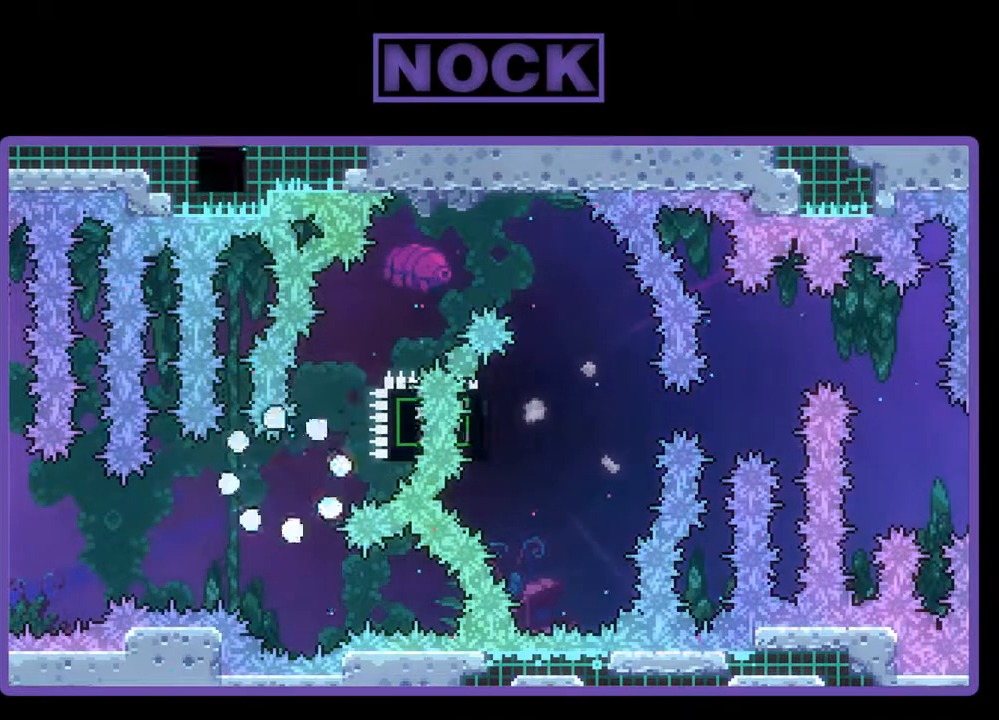
{"buttons": [], "events": []}
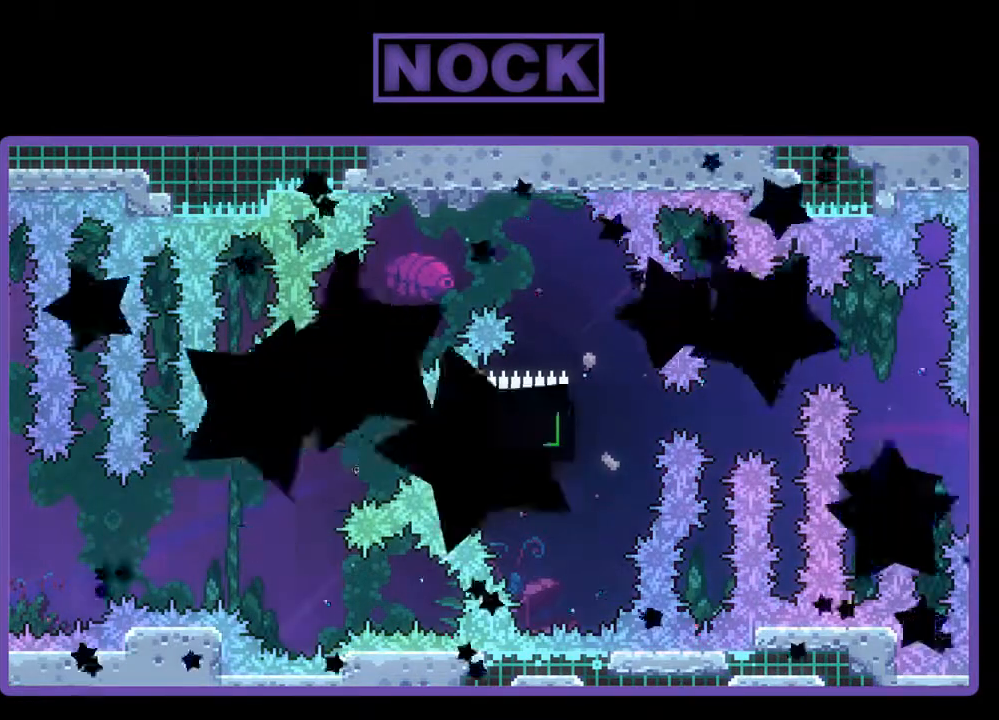
{"buttons": ["R2"], "events": [[167, "R2", "down"]]}
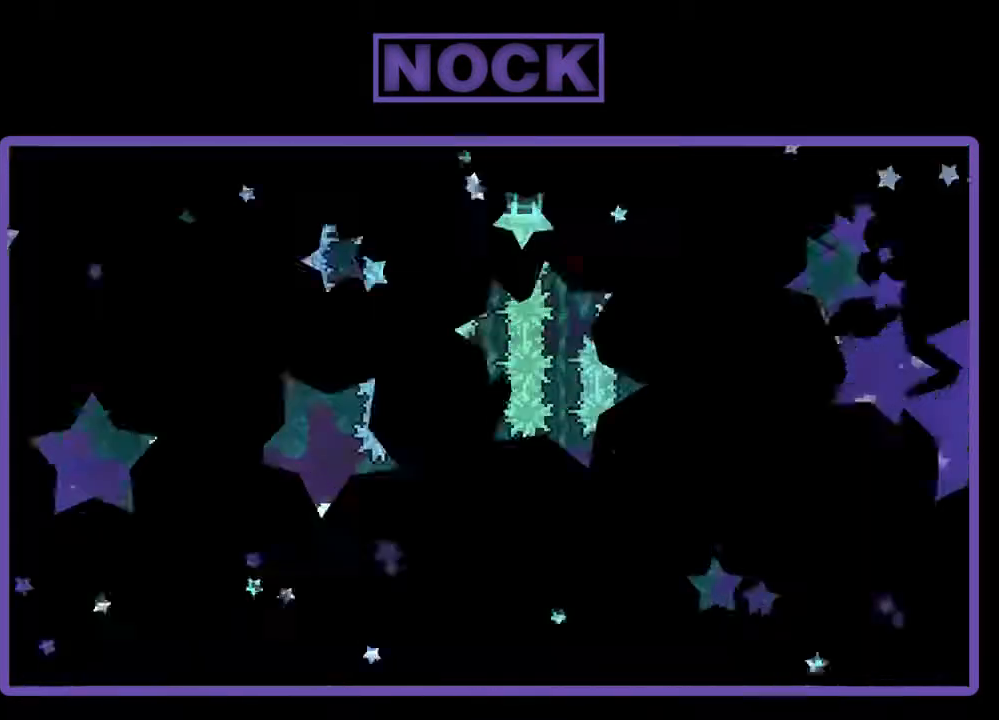
{"buttons": ["R2"], "events": []}
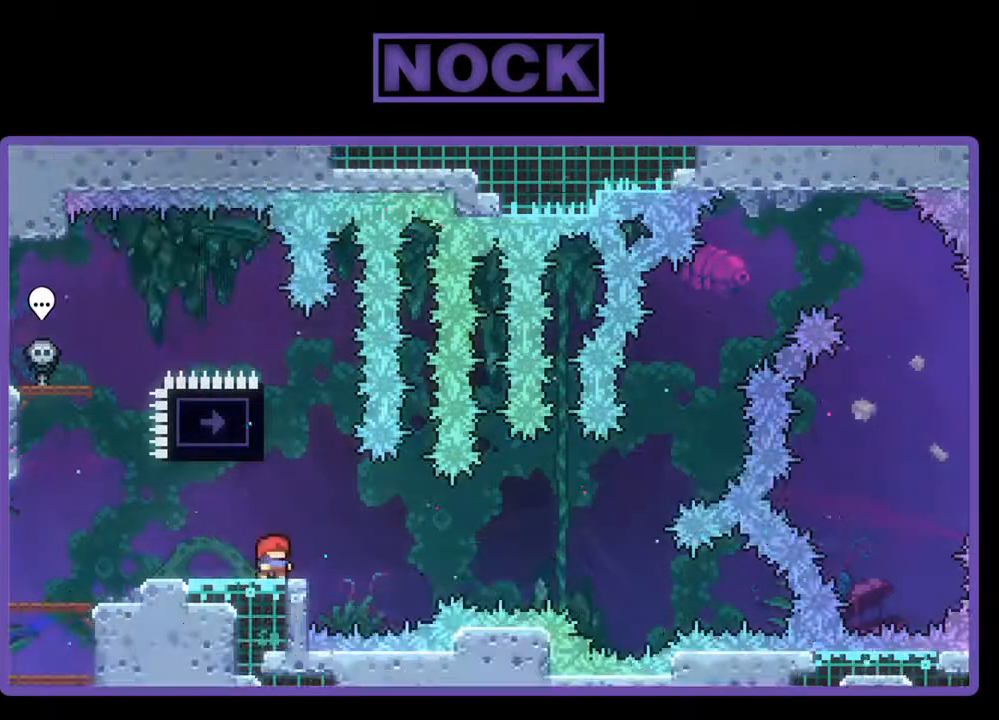
{"buttons": ["R2"], "events": [[233, "CIRCLE", "down"], [233, "DPAD_UP", "down"], [433, "CIRCLE", "up"], [500, "DPAD_UP", "up"]]}
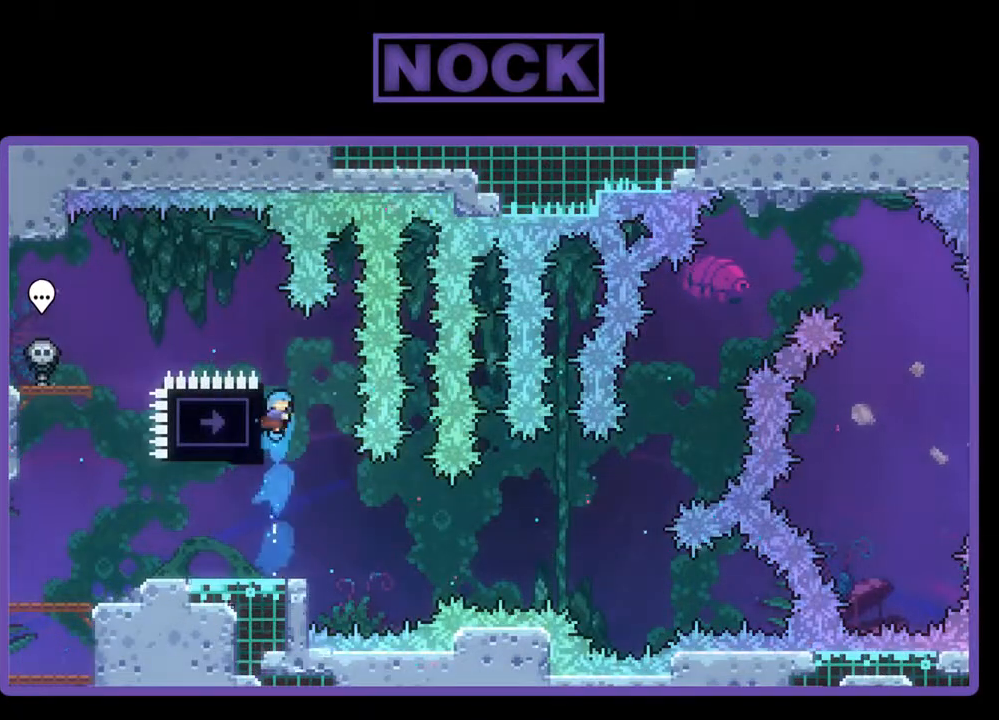
{"buttons": [], "events": [[200, "DPAD_LEFT", "down"], [333, "DPAD_LEFT", "up"], [367, "R2", "up"]]}
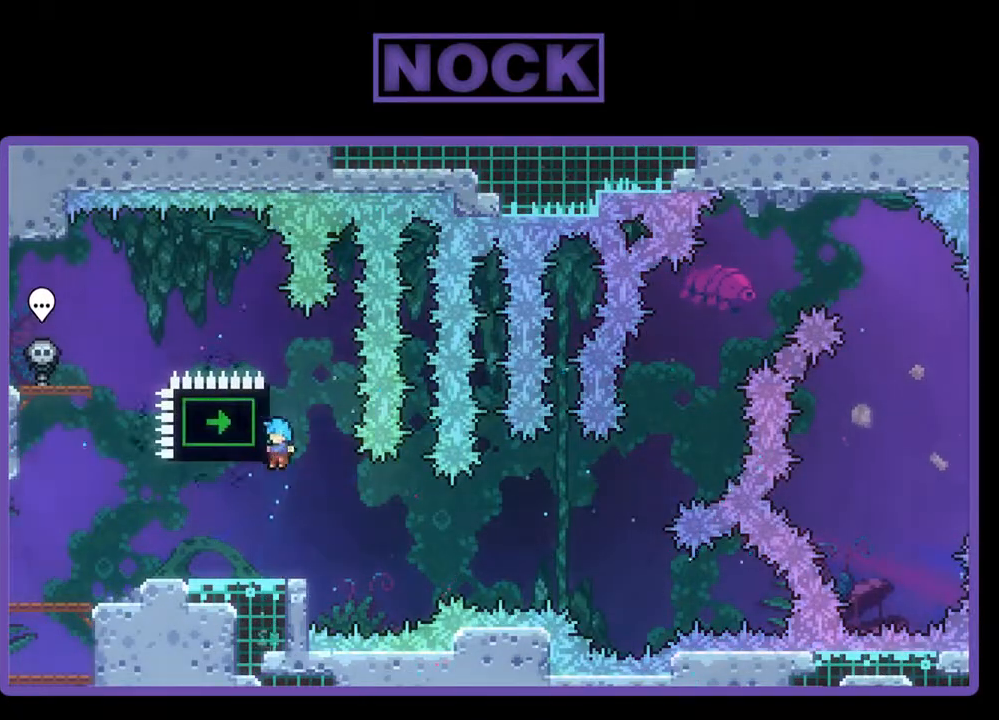
{"buttons": ["R2"], "events": [[233, "DPAD_LEFT", "down"], [367, "R2", "down"], [400, "DPAD_LEFT", "up"]]}
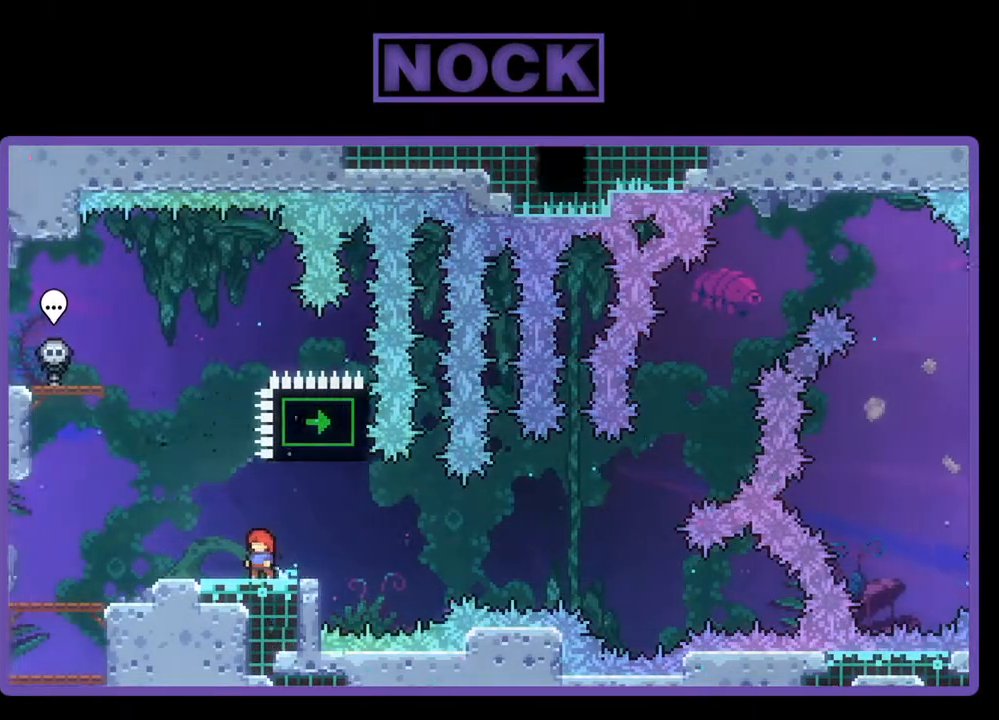
{"buttons": ["R2"], "events": [[200, "DPAD_RIGHT", "down"], [267, "DPAD_RIGHT", "up"]]}
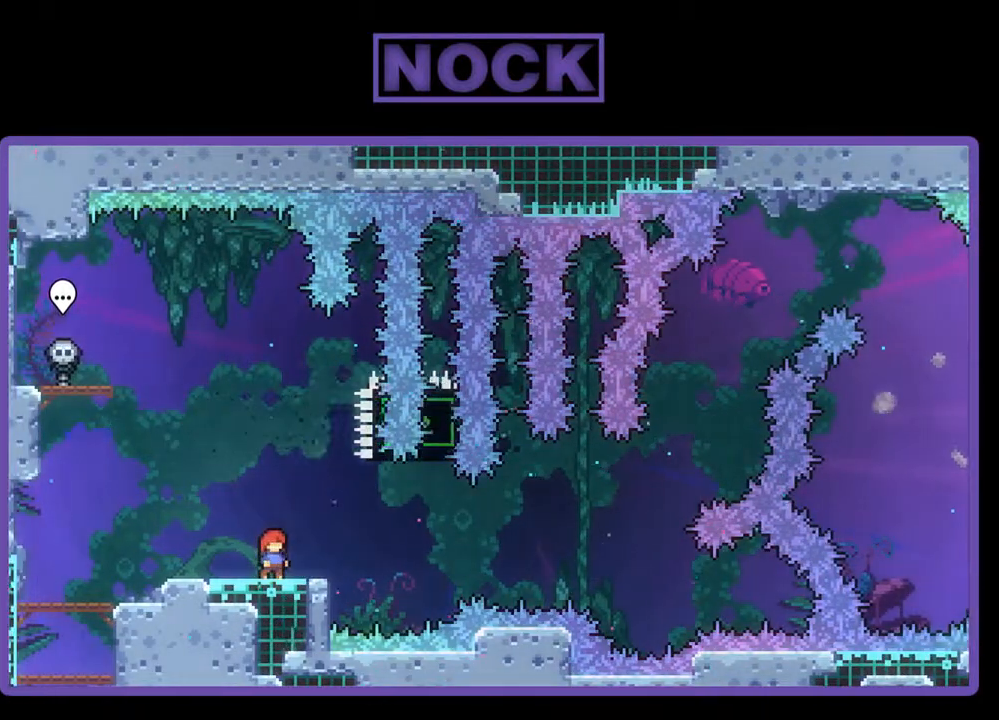
{"buttons": ["CIRCLE", "R2"], "events": [[33, "CROSS", "down"], [267, "CROSS", "up"], [500, "CIRCLE", "down"]]}
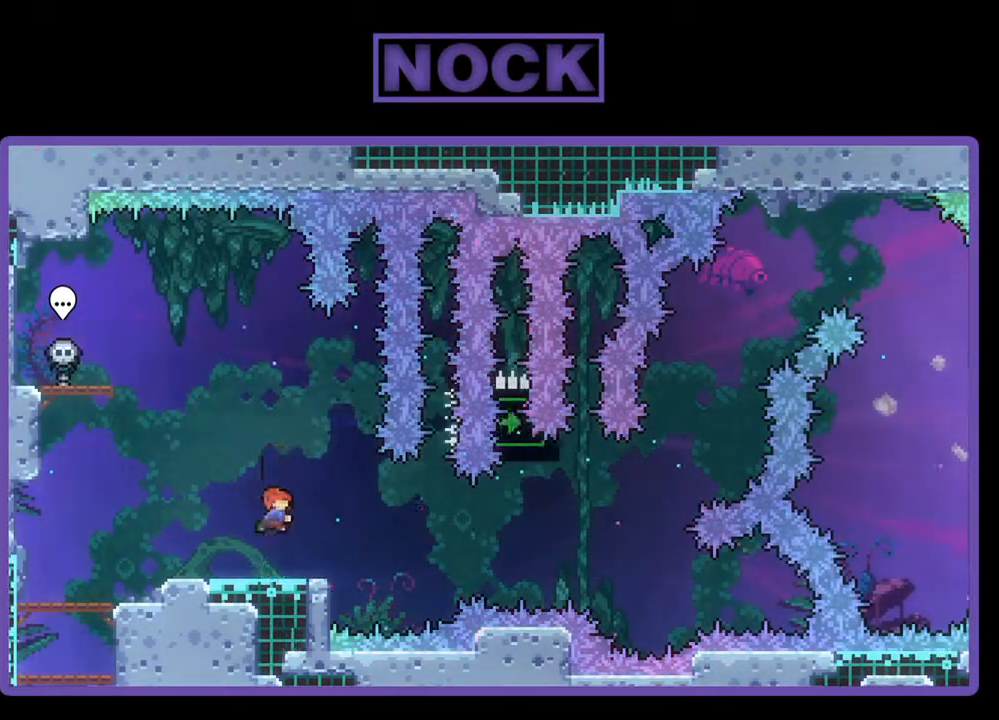
{"buttons": ["R2", "DPAD_RIGHT"], "events": [[33, "DPAD_DOWN", "down"], [67, "DPAD_RIGHT", "down"], [100, "CIRCLE", "up"], [200, "CROSS", "down"], [367, "CIRCLE", "down"], [367, "DPAD_DOWN", "up"], [400, "CROSS", "up"], [433, "CIRCLE", "up"]]}
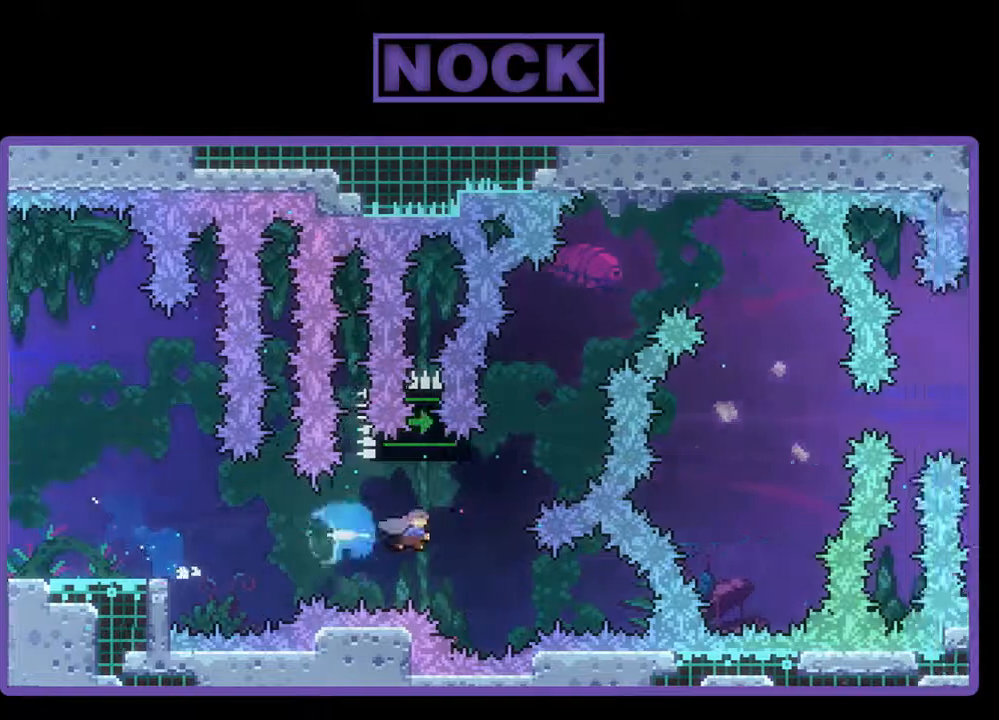
{"buttons": ["CIRCLE", "R2", "DPAD_UP"], "events": [[33, "DPAD_UP", "down"], [100, "CIRCLE", "down"], [267, "CIRCLE", "up"], [300, "CIRCLE", "down"], [300, "CROSS", "down"], [467, "DPAD_RIGHT", "up"], [500, "CROSS", "up"]]}
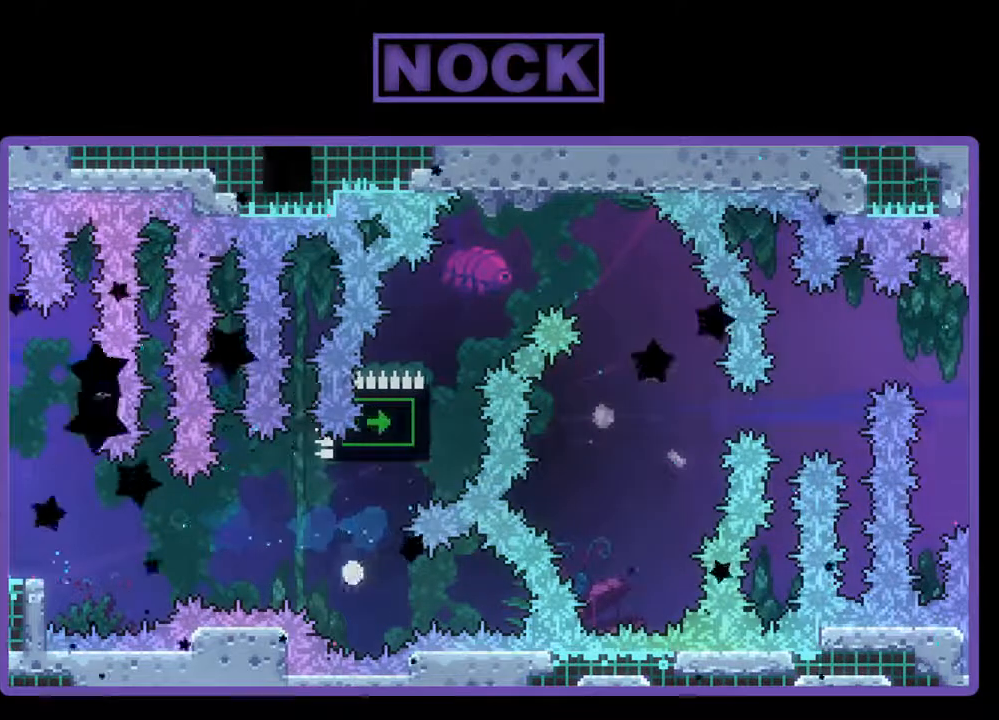
{"buttons": [], "events": [[33, "CIRCLE", "up"], [33, "R2", "up"], [67, "DPAD_UP", "up"]]}
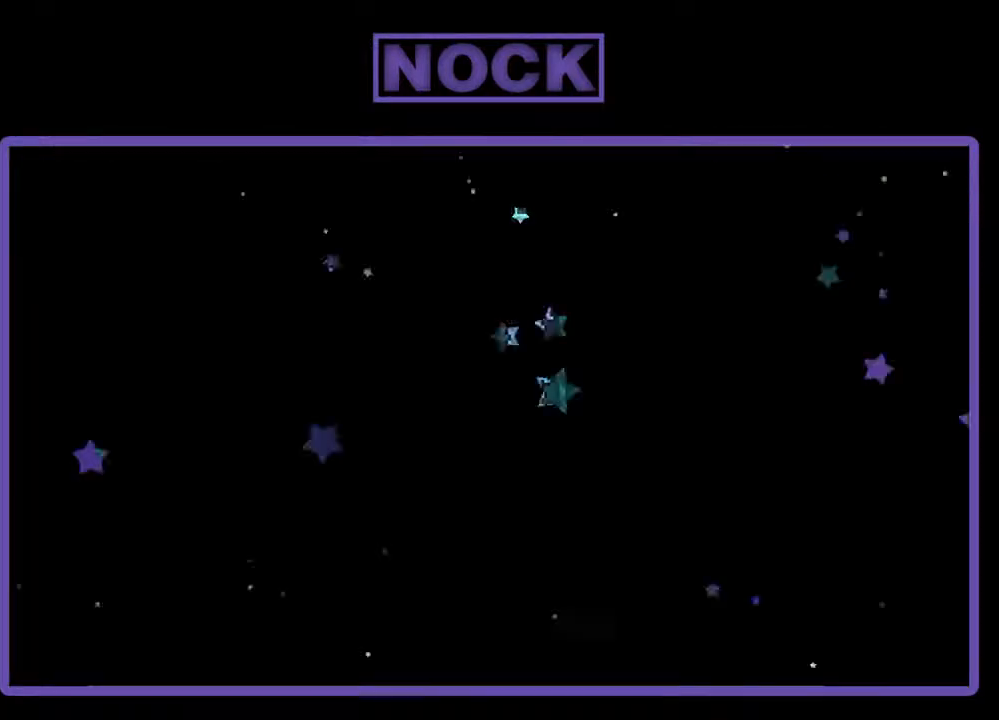
{"buttons": [], "events": []}
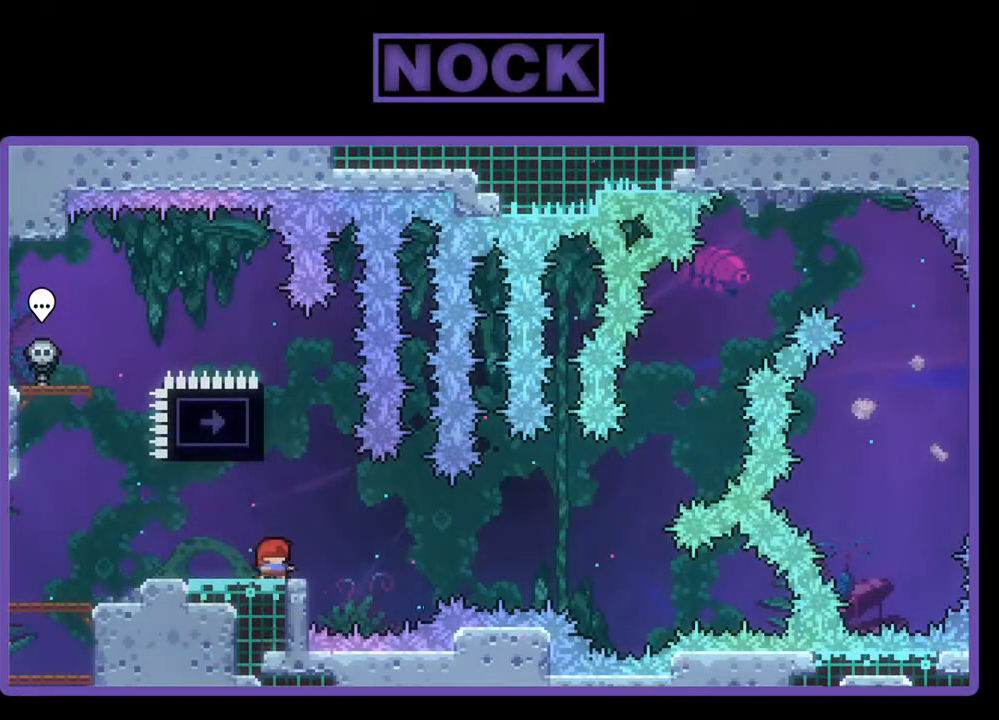
{"buttons": ["CIRCLE"], "events": [[433, "CIRCLE", "down"]]}
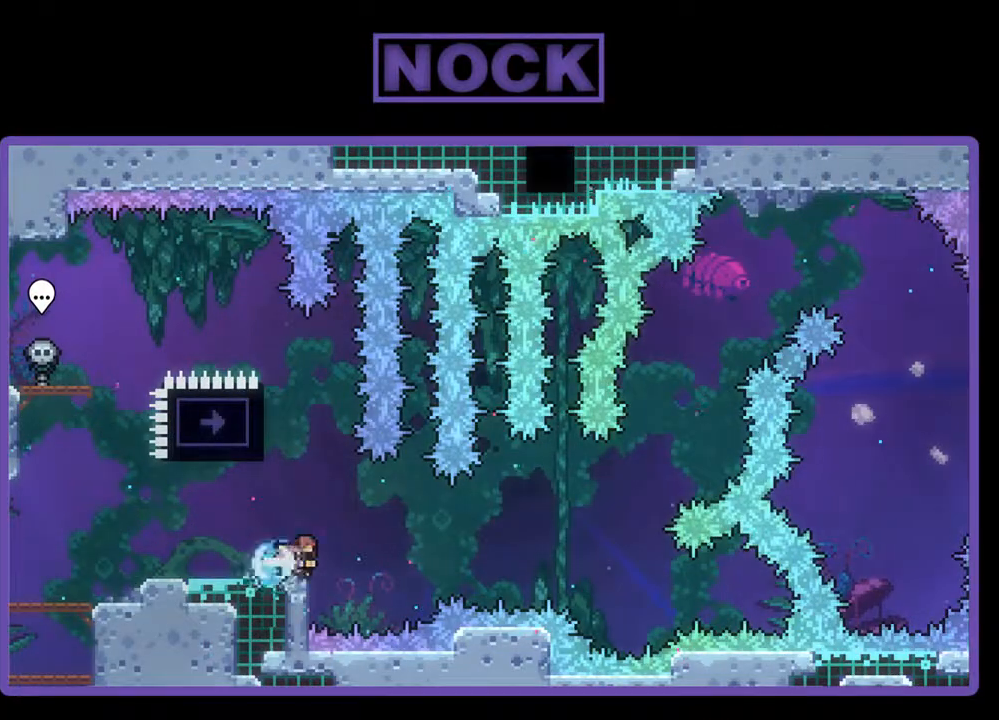
{"buttons": ["R2", "DPAD_LEFT"], "events": [[33, "DPAD_UP", "down"], [167, "CIRCLE", "up"], [200, "DPAD_UP", "up"], [200, "R2", "down"], [367, "DPAD_LEFT", "down"]]}
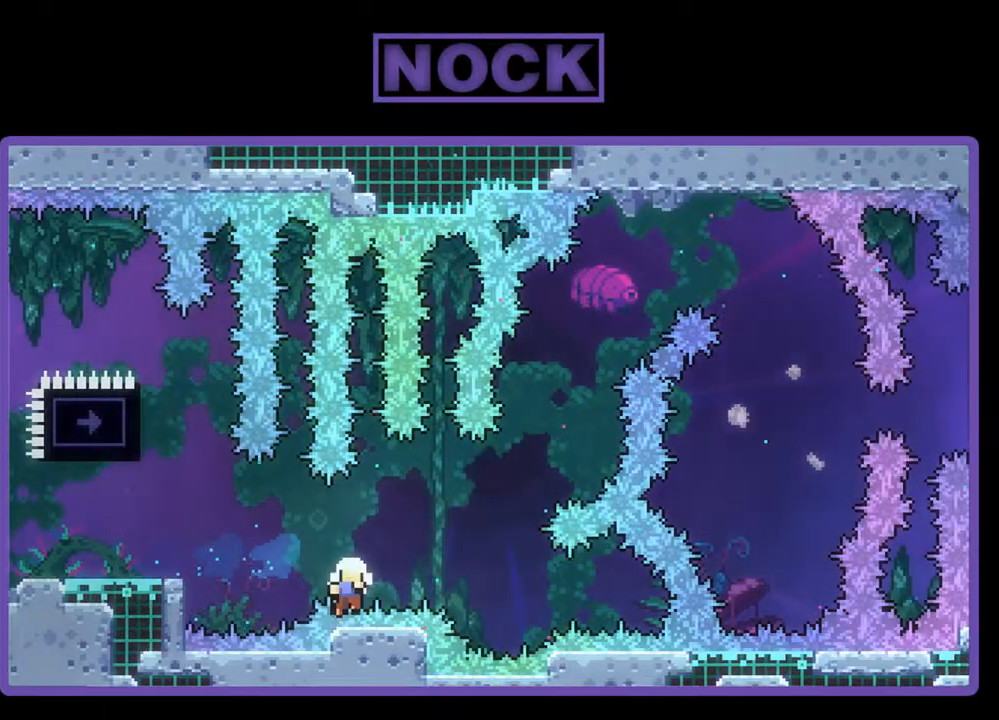
{"buttons": [], "events": [[133, "DPAD_LEFT", "up"], [133, "R2", "up"]]}
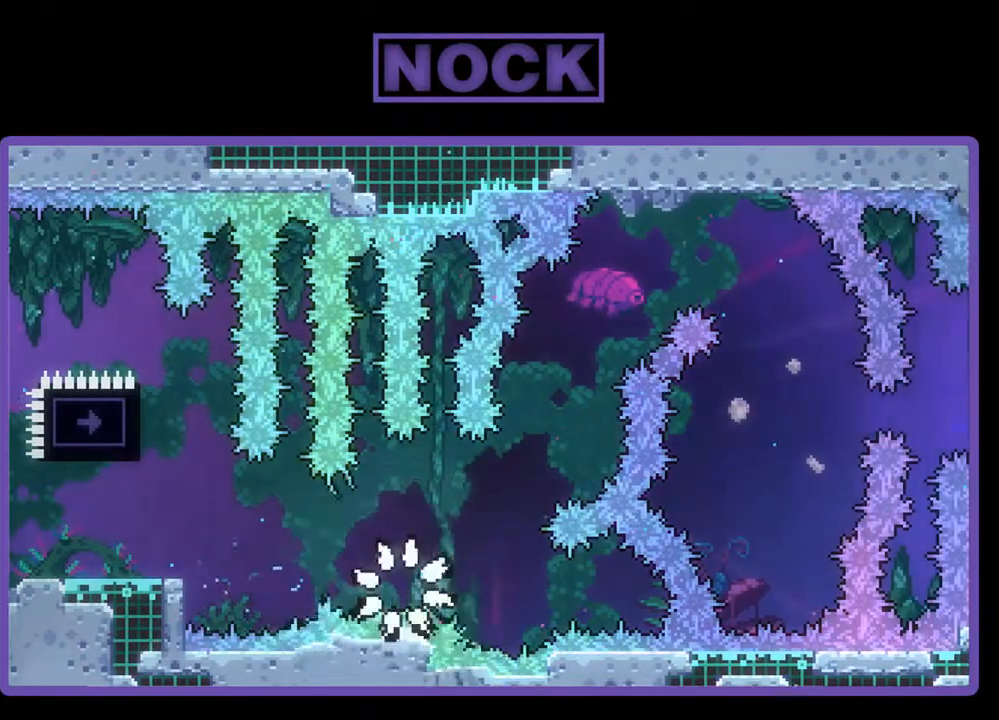
{"buttons": ["R2"], "events": [[467, "R2", "down"]]}
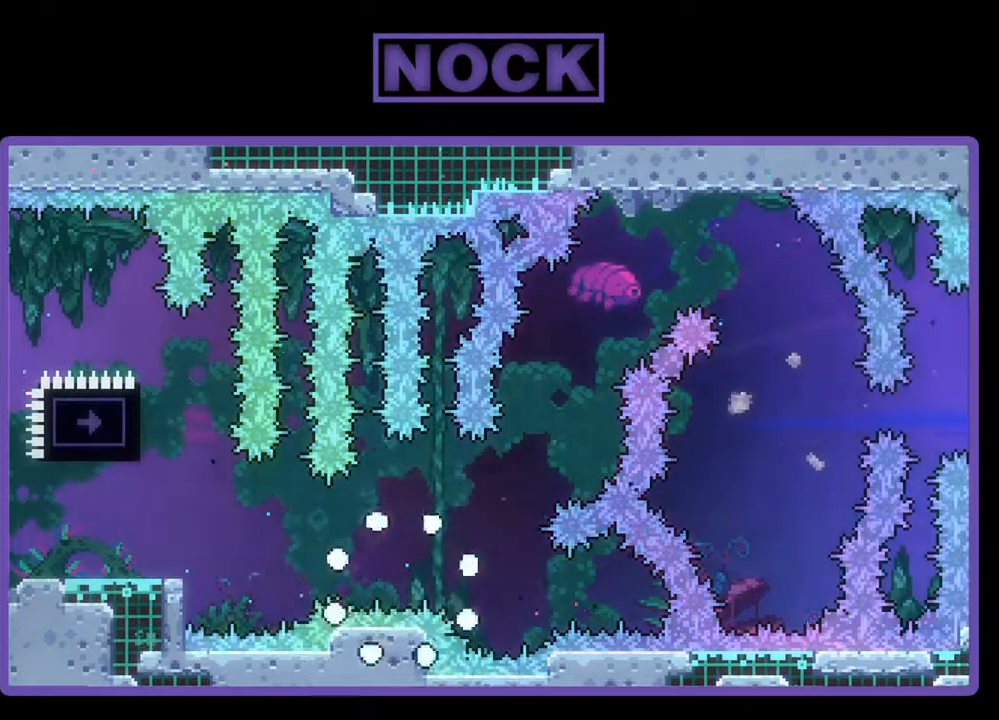
{"buttons": ["R2"], "events": []}
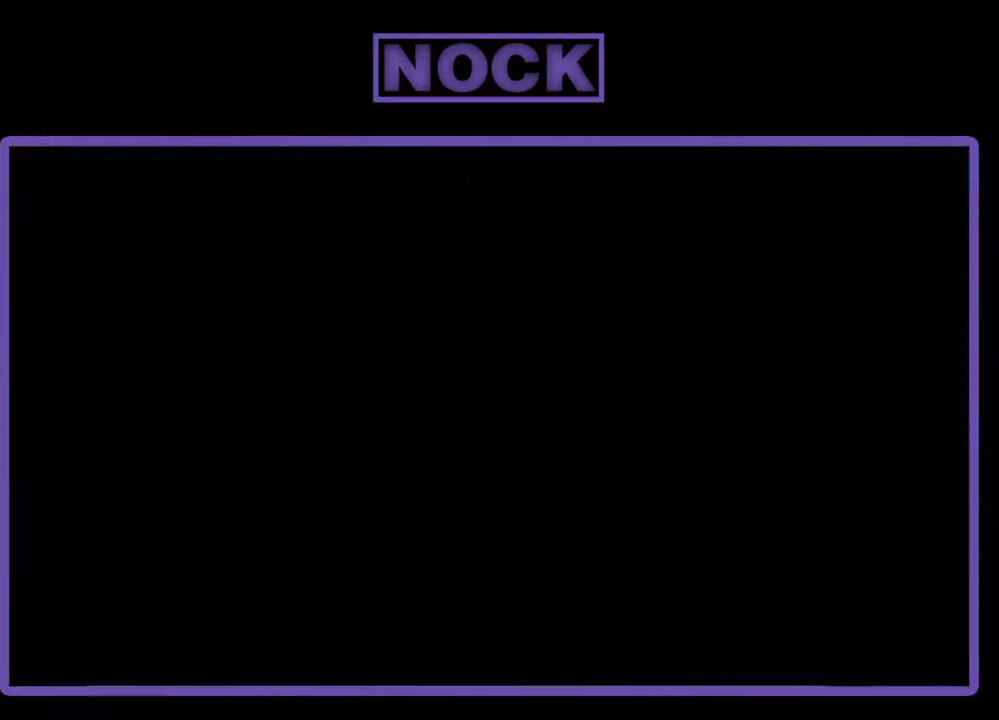
{"buttons": ["R2"], "events": []}
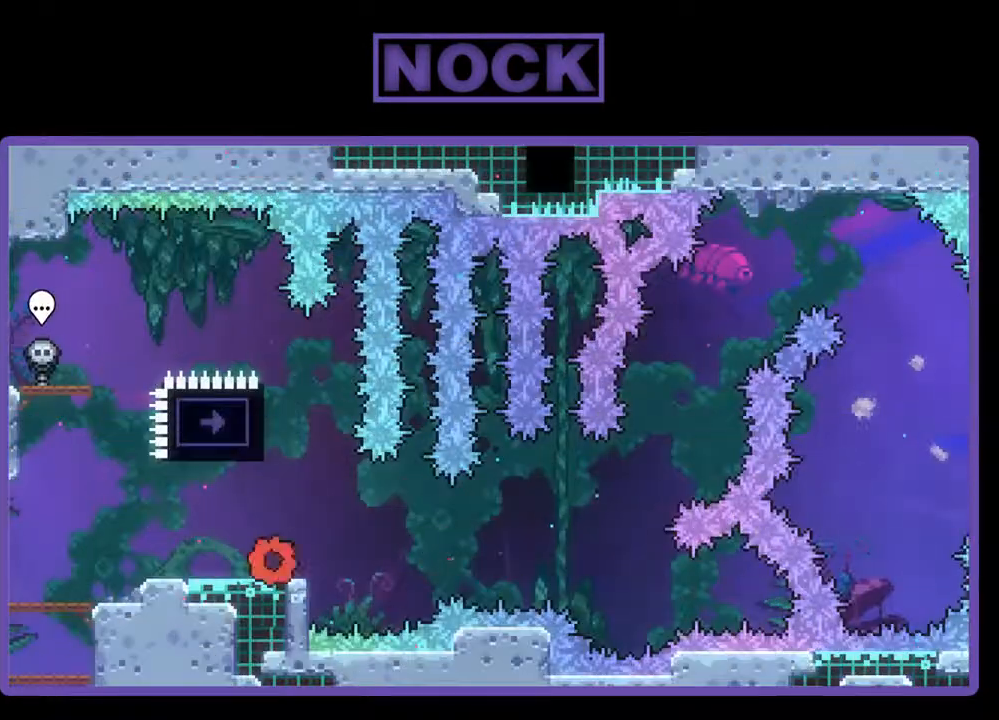
{"buttons": ["R2"], "events": [[167, "CIRCLE", "down"], [167, "DPAD_UP", "down"], [300, "CIRCLE", "up"], [433, "DPAD_UP", "up"]]}
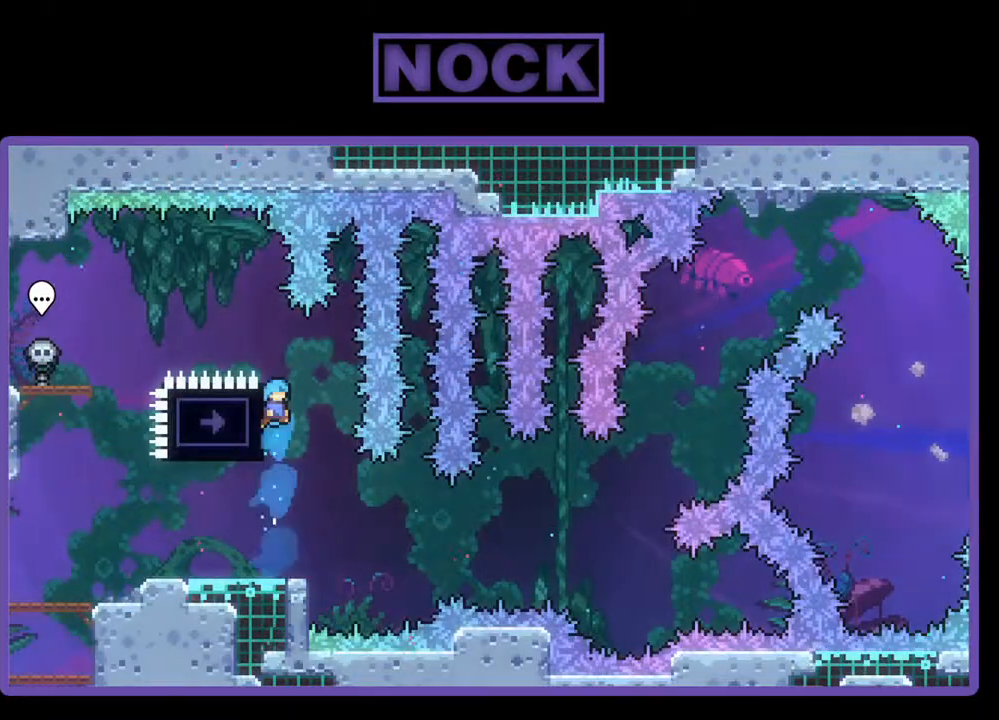
{"buttons": [], "events": [[200, "DPAD_LEFT", "down"], [200, "R2", "up"], [333, "DPAD_LEFT", "up"]]}
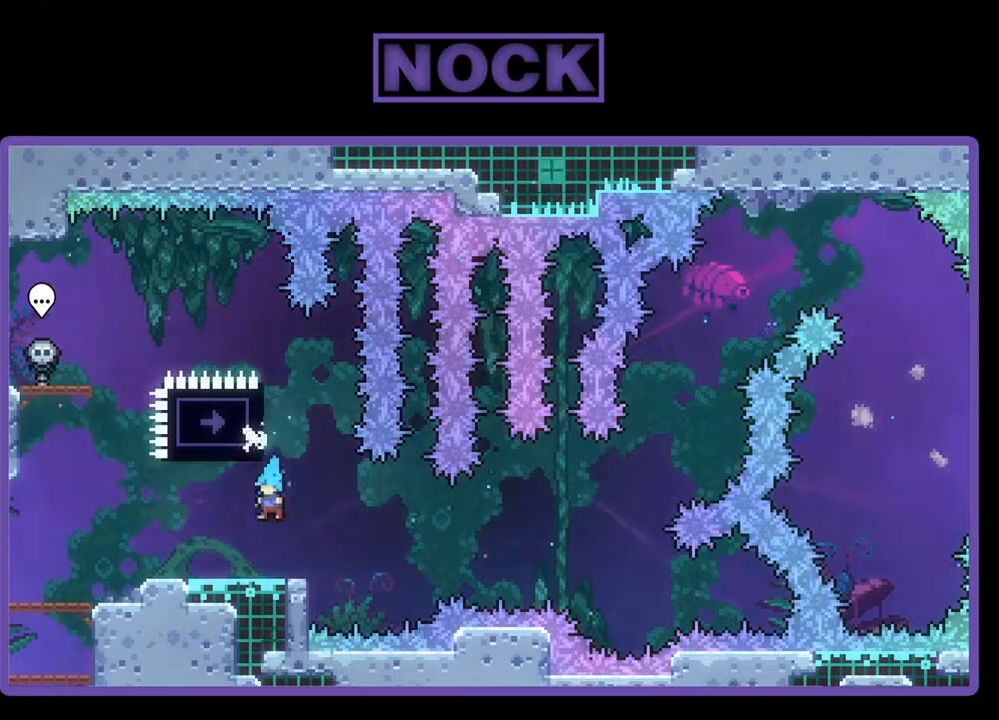
{"buttons": ["R2"], "events": [[267, "R2", "down"]]}
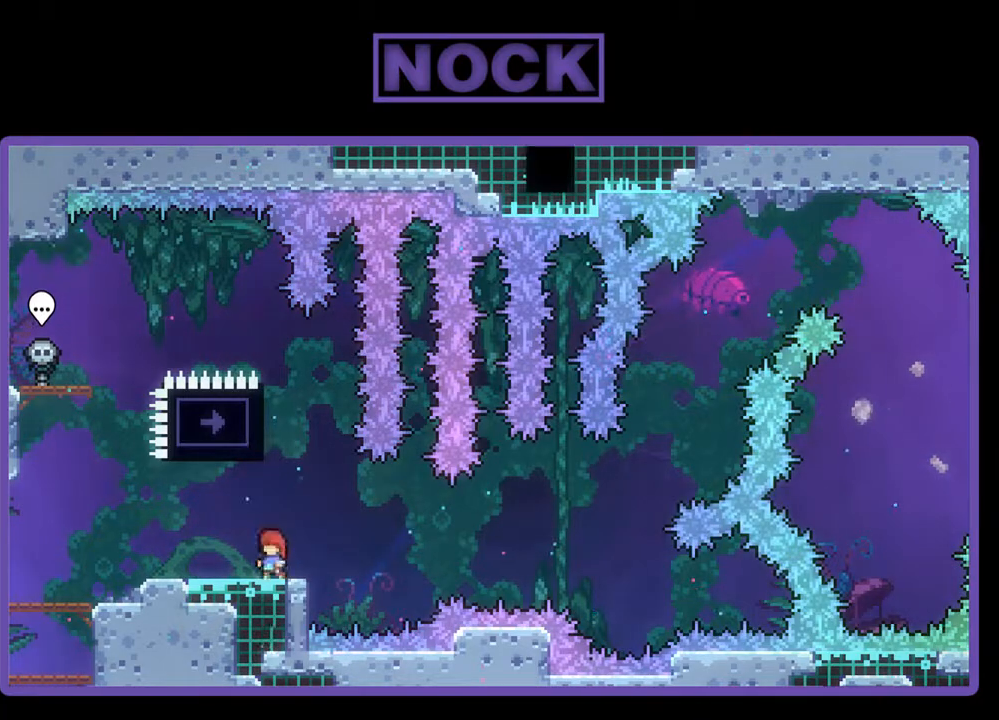
{"buttons": ["R2"], "events": [[67, "CIRCLE", "down"], [67, "DPAD_UP", "down"], [267, "CIRCLE", "up"], [300, "DPAD_UP", "up"]]}